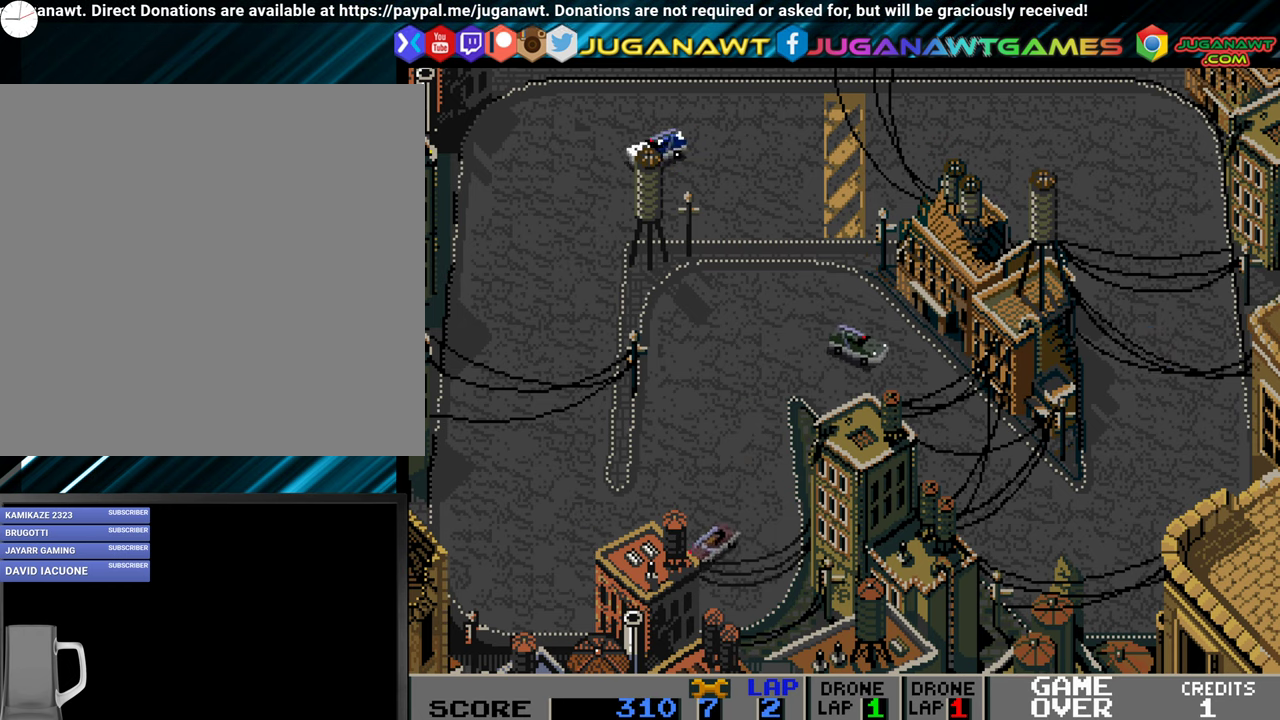
Gameplay with a controller (Xbox layout); each line is a JSON object with the inputs held at the frame after it. "events" lists button and stick changes between this image and that frame as [ms after this image, input, new state], when the widget could be followed in between. Not read: left_stick right_stick.
{"buttons": ["A", "DPAD_RIGHT"], "events": [[200, "DPAD_LEFT", "up"], [450, "DPAD_RIGHT", "down"]]}
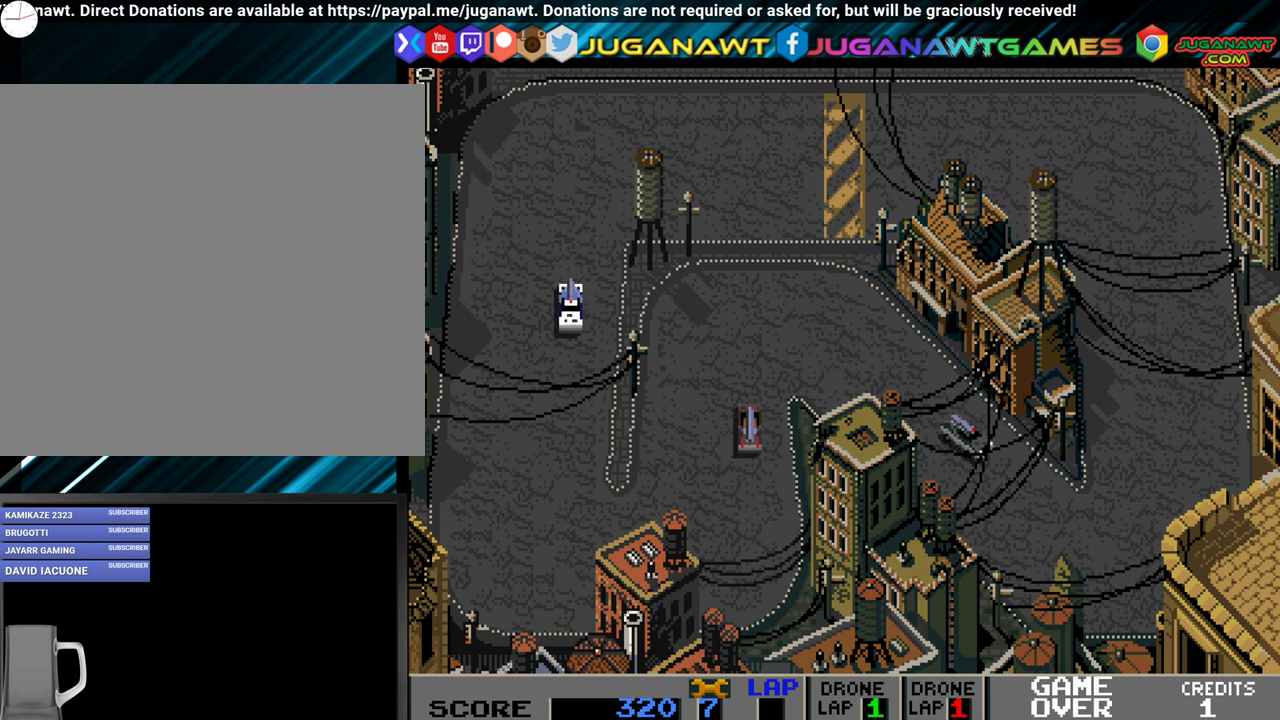
{"buttons": ["DPAD_LEFT"], "events": [[50, "DPAD_RIGHT", "up"], [250, "DPAD_LEFT", "down"], [384, "A", "up"]]}
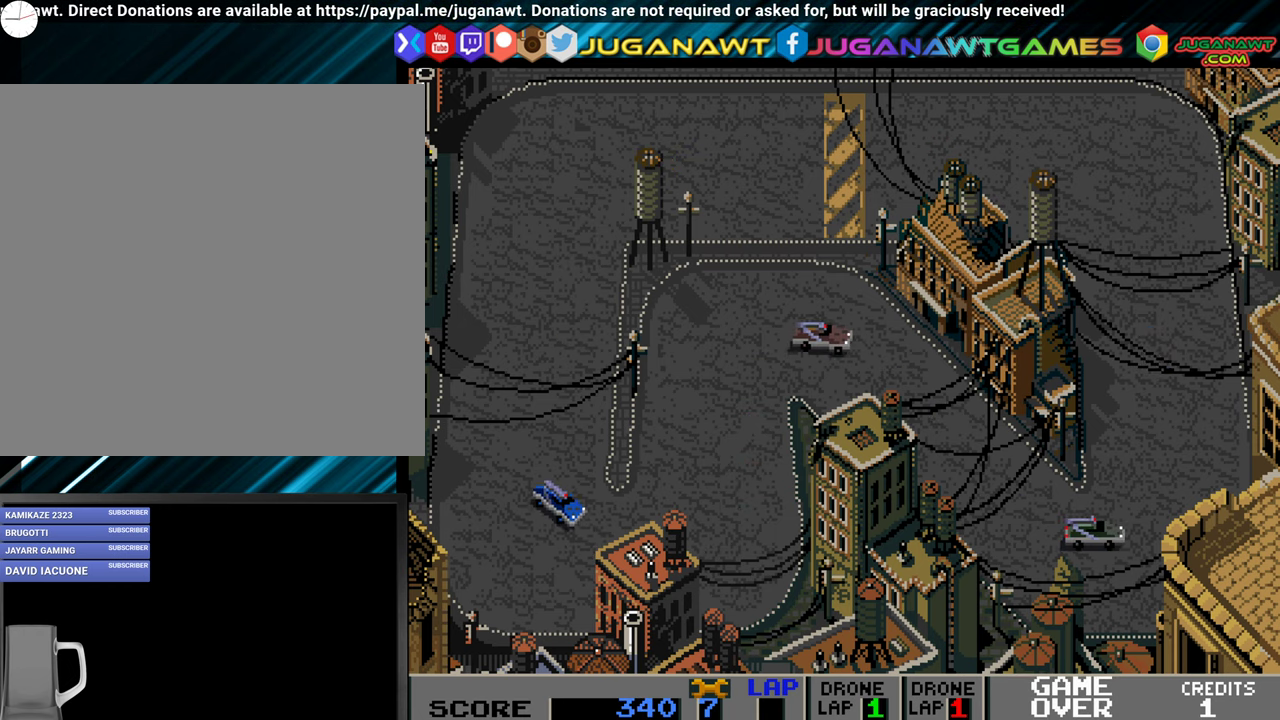
{"buttons": ["A"], "events": [[150, "A", "down"], [450, "DPAD_LEFT", "up"]]}
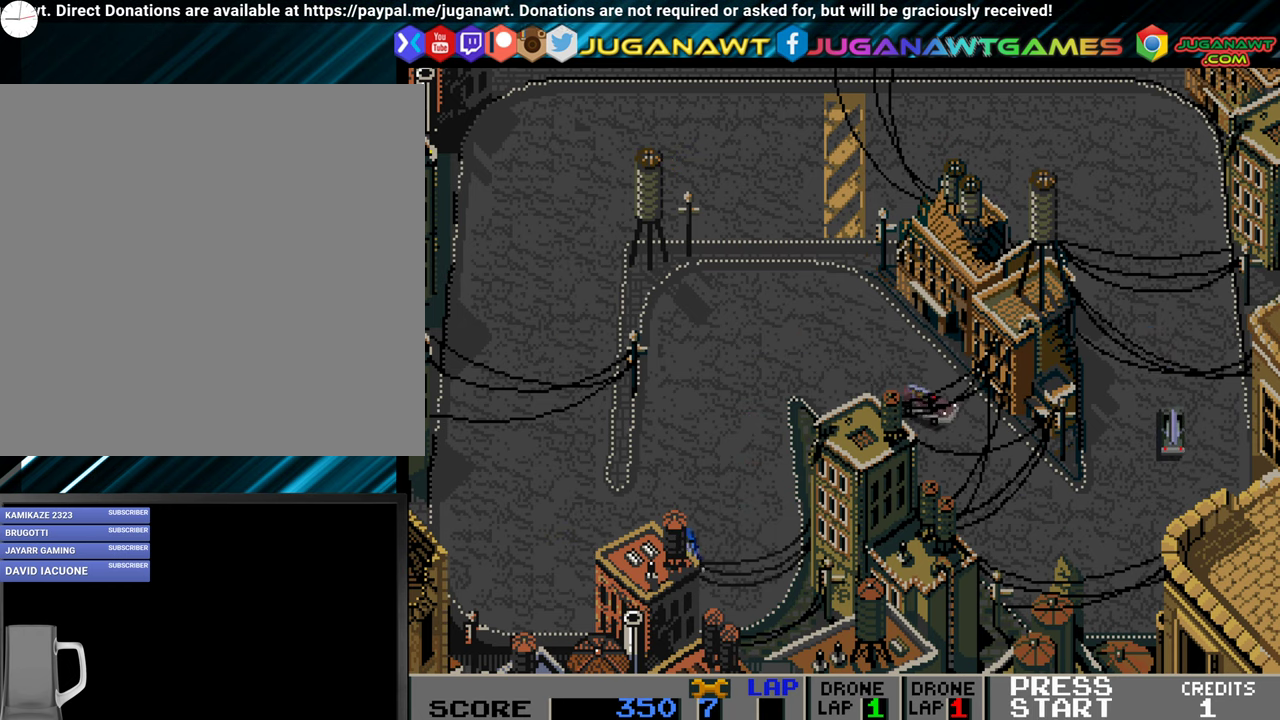
{"buttons": ["DPAD_RIGHT"], "events": [[267, "DPAD_RIGHT", "down"], [367, "A", "up"]]}
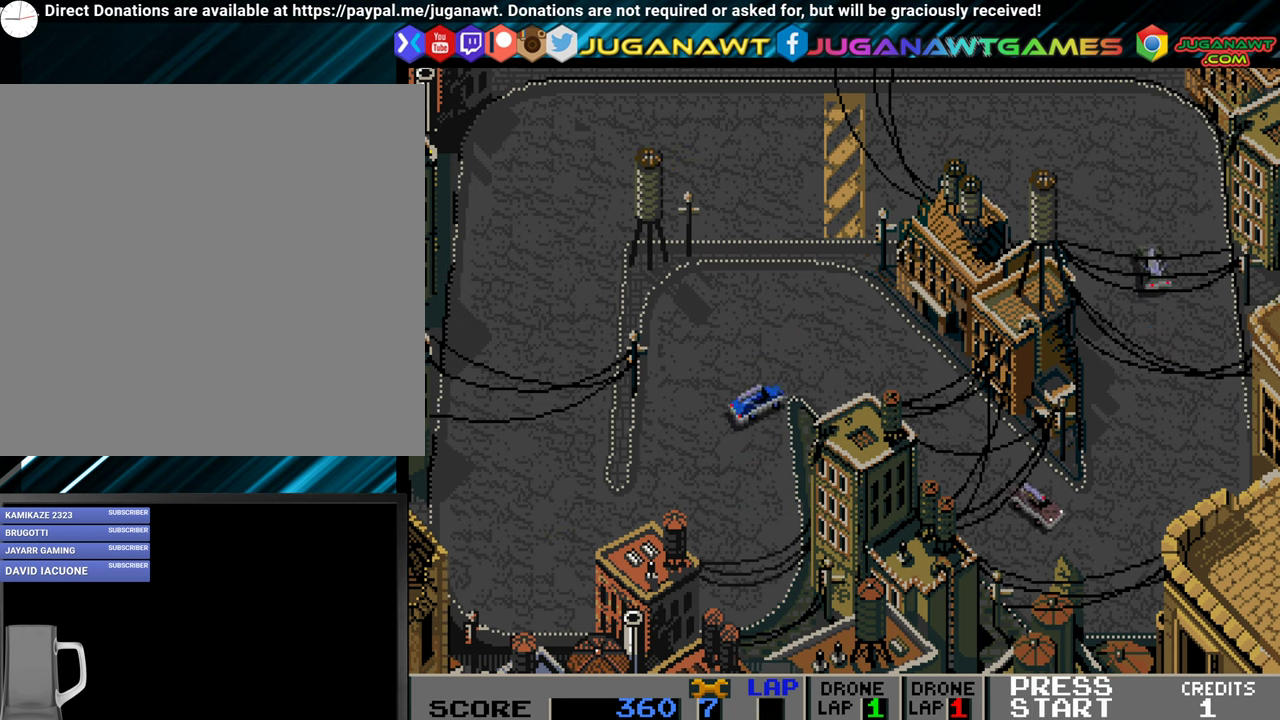
{"buttons": ["A"], "events": [[134, "A", "down"], [284, "DPAD_RIGHT", "up"]]}
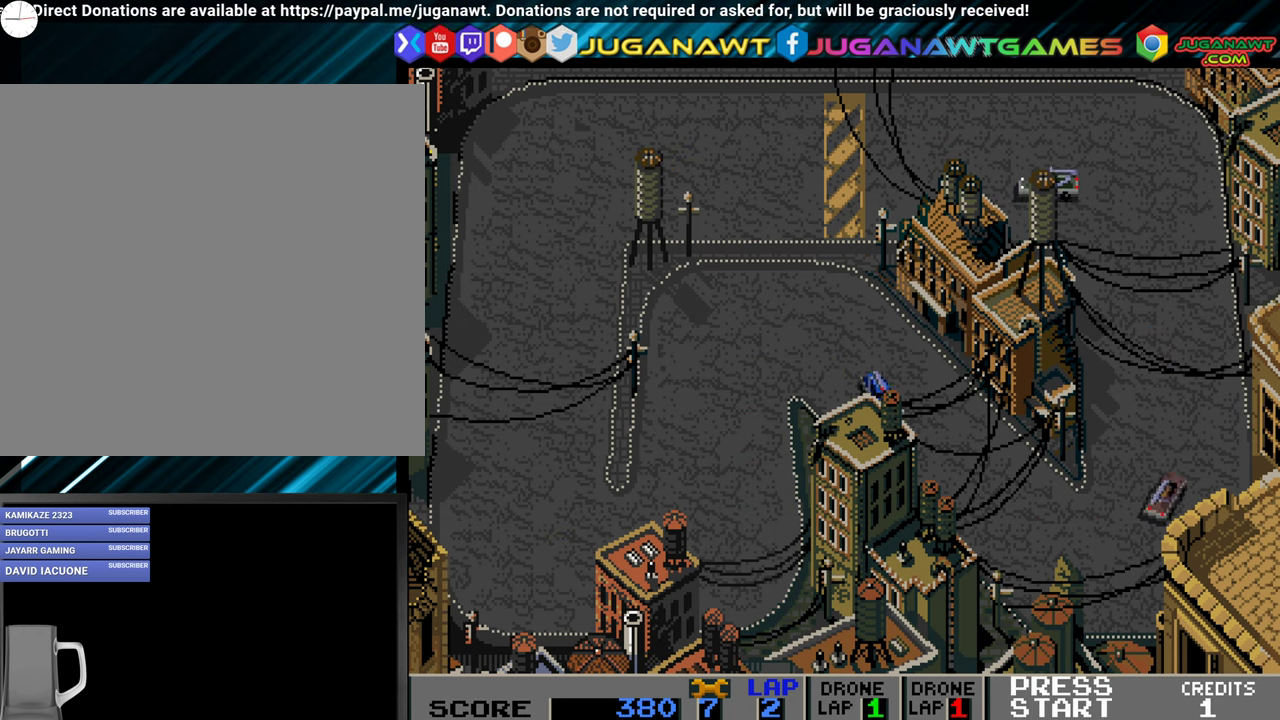
{"buttons": ["A", "DPAD_LEFT"], "events": [[167, "DPAD_LEFT", "down"], [267, "DPAD_LEFT", "up"], [484, "DPAD_LEFT", "down"]]}
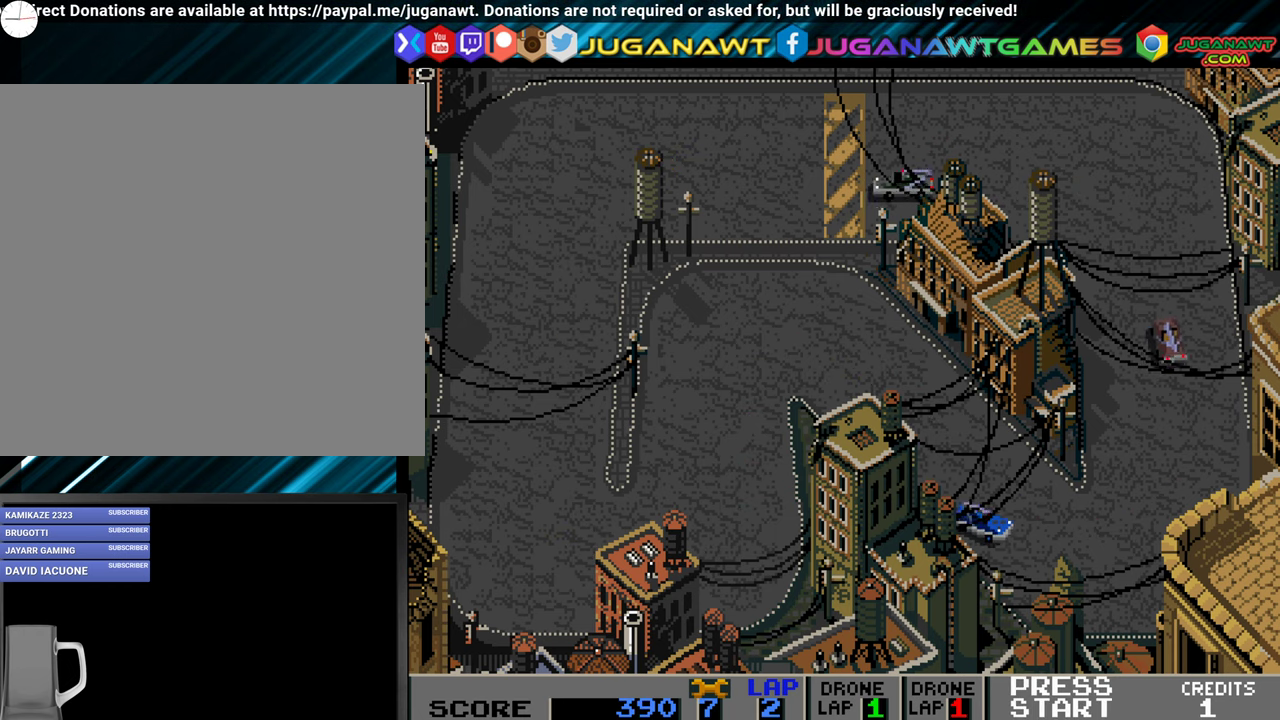
{"buttons": ["A"], "events": [[400, "DPAD_LEFT", "up"]]}
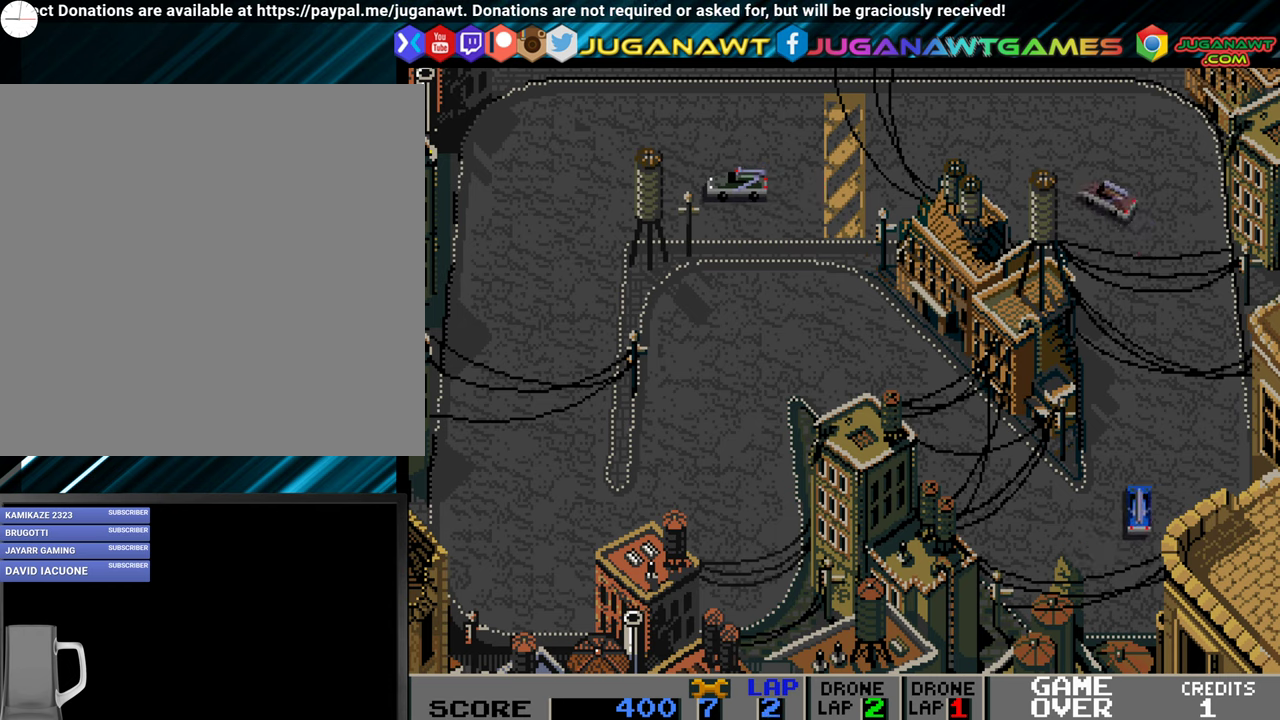
{"buttons": ["A"], "events": [[233, "DPAD_LEFT", "down"], [316, "DPAD_LEFT", "up"]]}
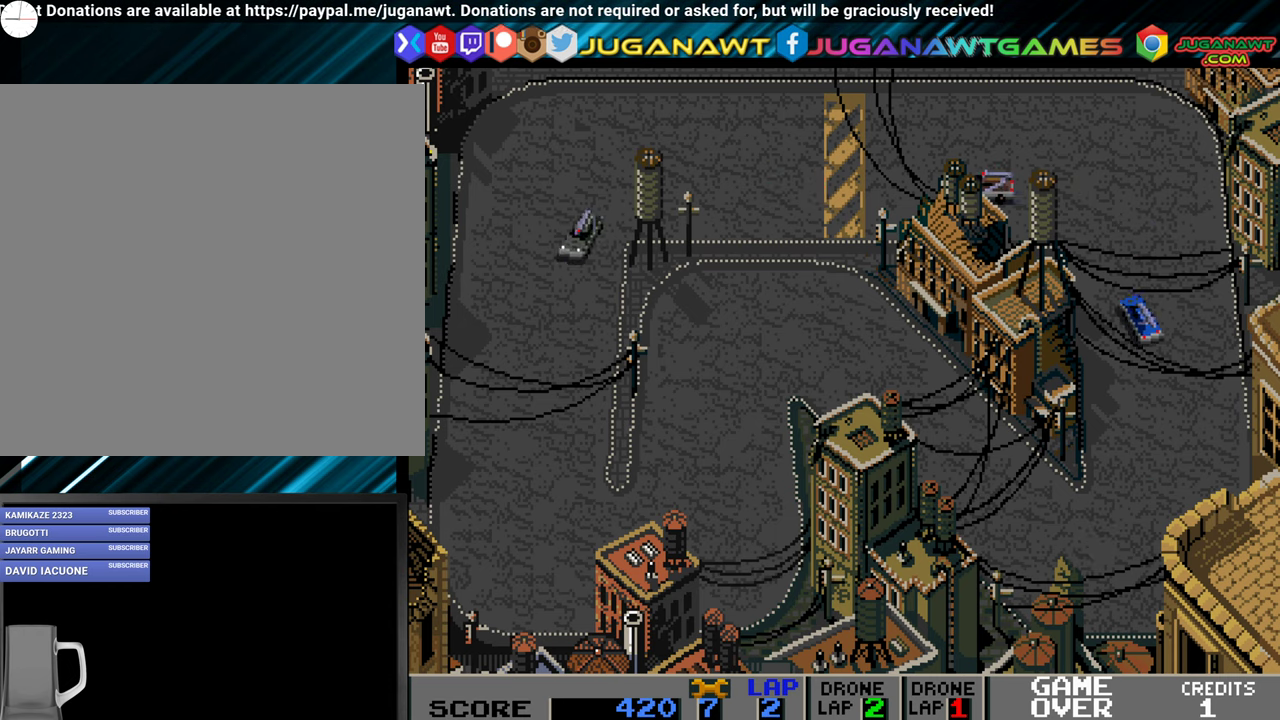
{"buttons": ["A"], "events": [[183, "DPAD_LEFT", "down"], [383, "DPAD_LEFT", "up"]]}
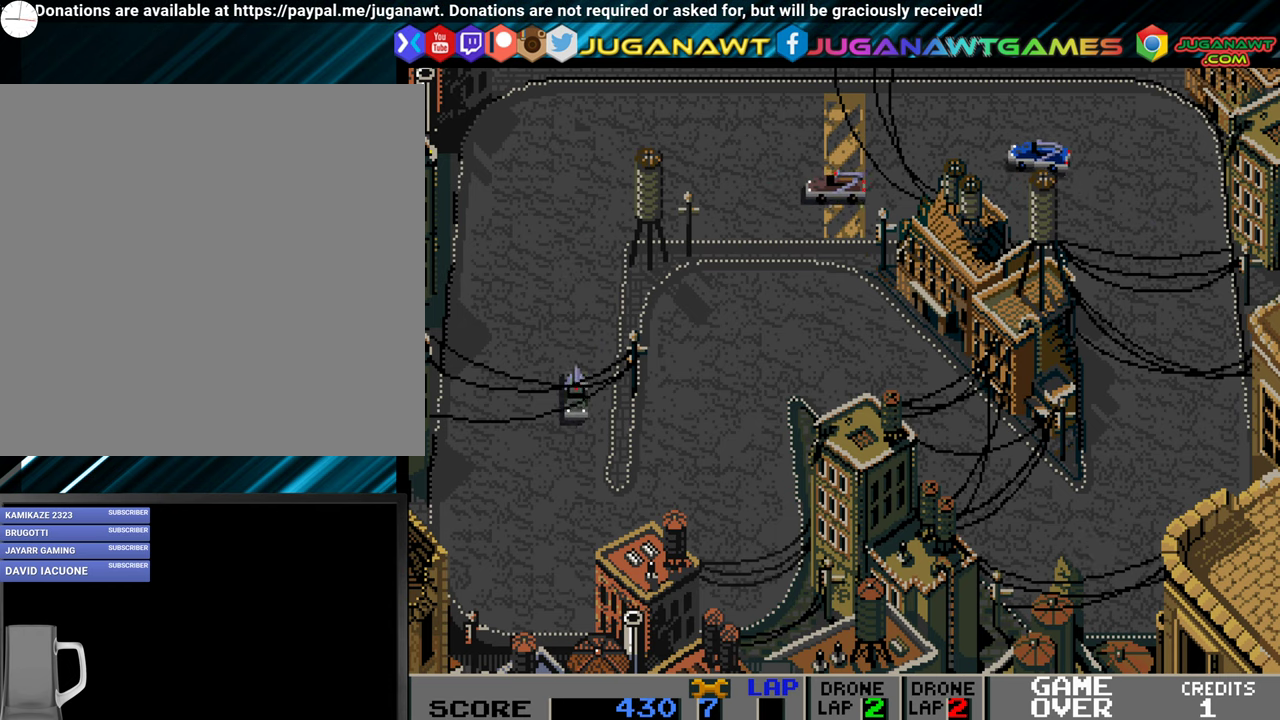
{"buttons": ["A"], "events": [[233, "DPAD_LEFT", "down"], [316, "DPAD_LEFT", "up"]]}
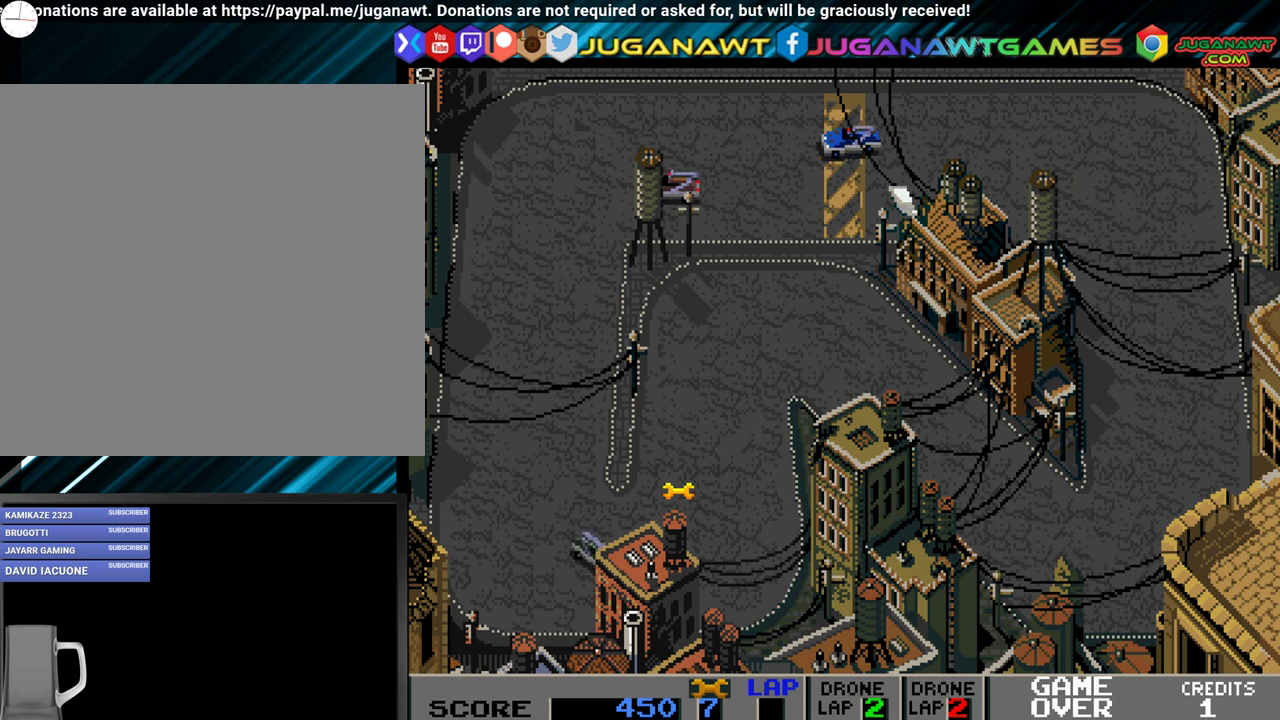
{"buttons": ["A", "DPAD_LEFT"], "events": [[450, "DPAD_LEFT", "down"]]}
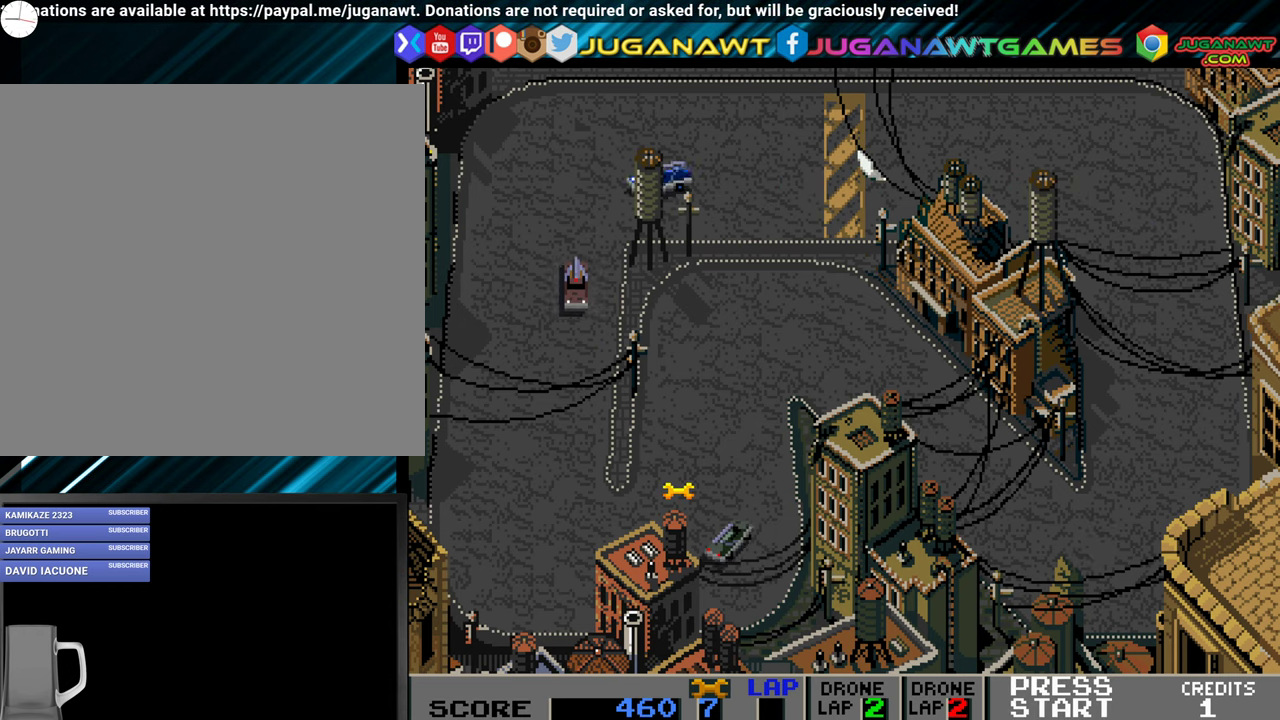
{"buttons": ["A"], "events": [[100, "DPAD_LEFT", "up"], [400, "DPAD_LEFT", "down"], [500, "DPAD_LEFT", "up"]]}
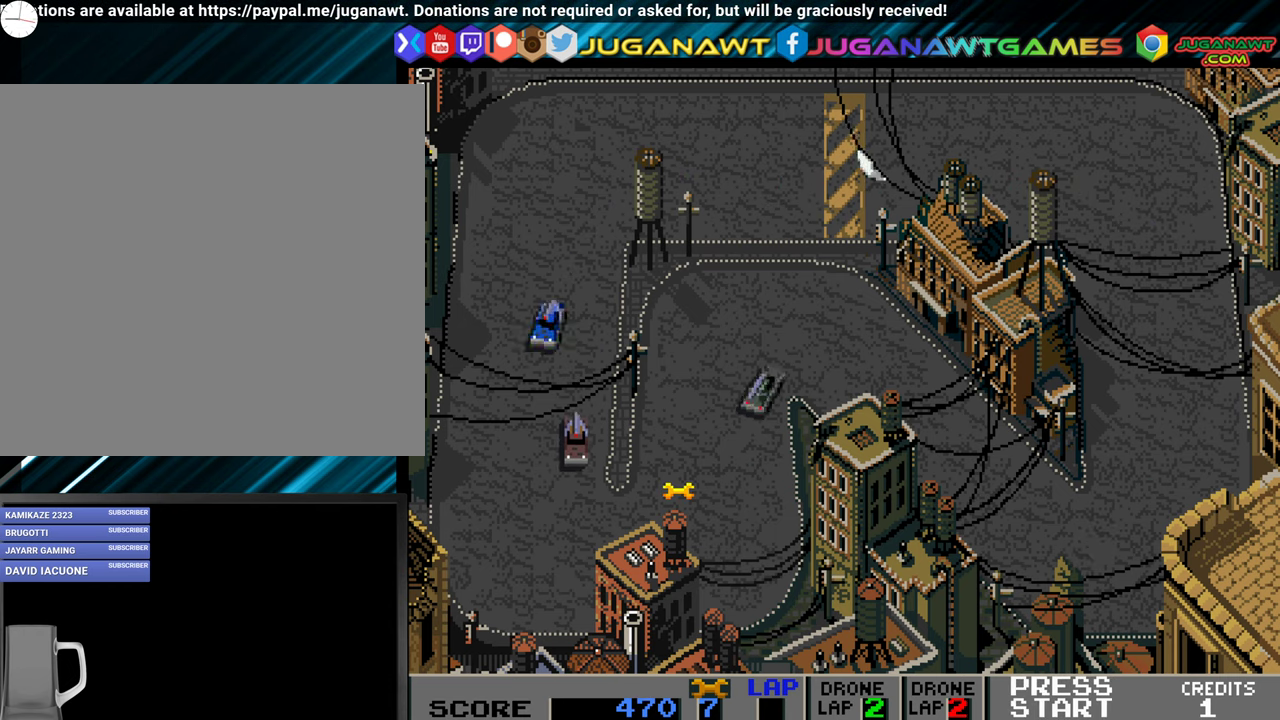
{"buttons": ["DPAD_LEFT"], "events": [[216, "DPAD_LEFT", "down"], [266, "A", "up"]]}
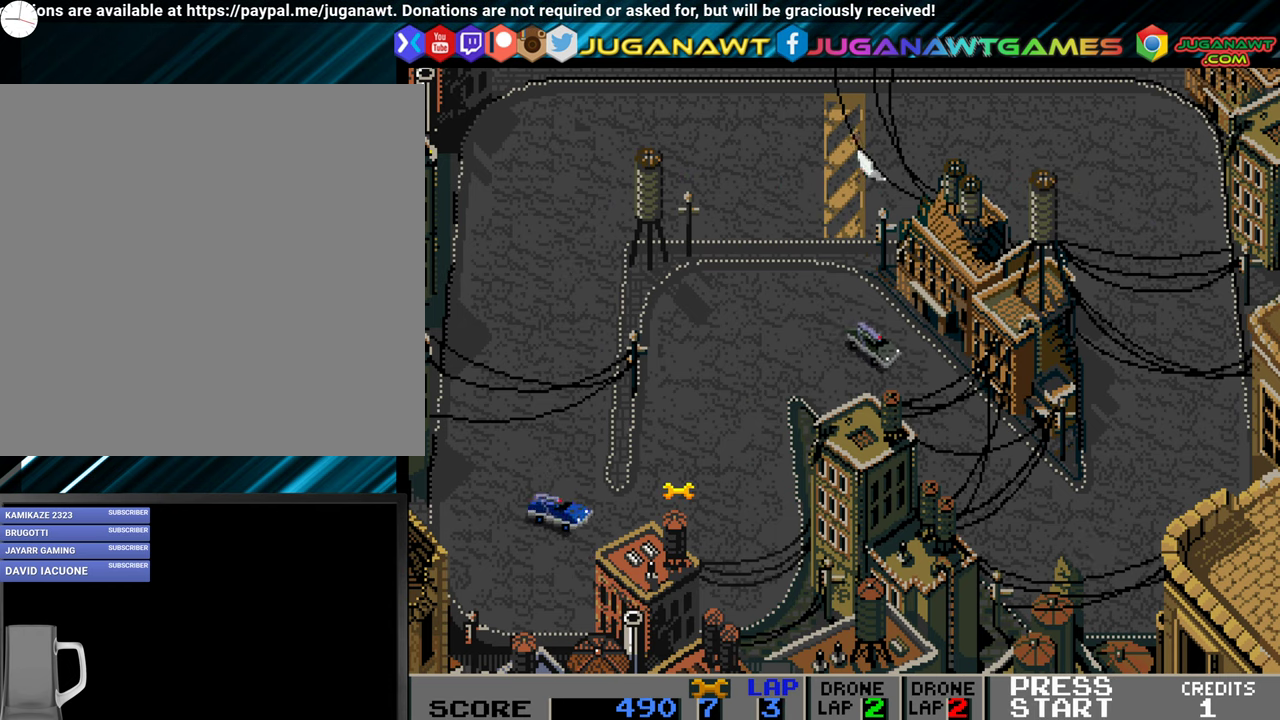
{"buttons": ["A"], "events": [[83, "A", "down"], [333, "DPAD_LEFT", "up"]]}
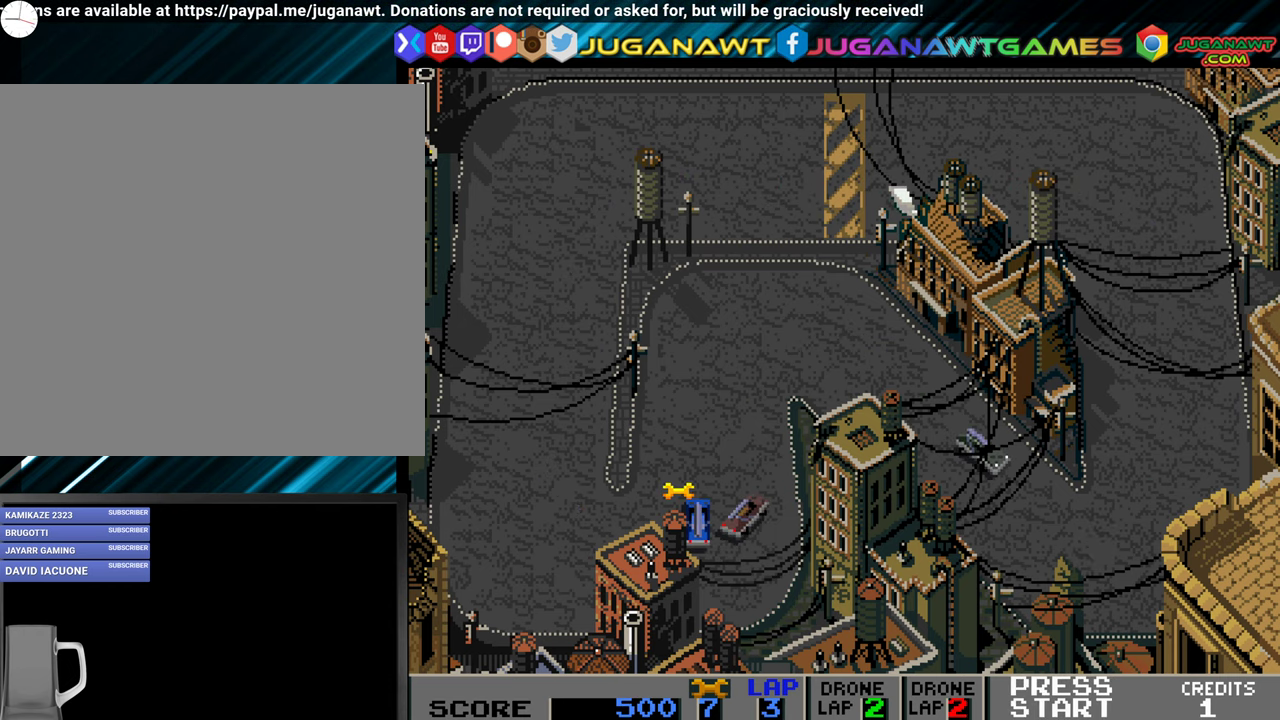
{"buttons": ["DPAD_RIGHT"], "events": [[50, "DPAD_LEFT", "down"], [116, "DPAD_LEFT", "up"], [233, "DPAD_RIGHT", "down"], [433, "A", "up"]]}
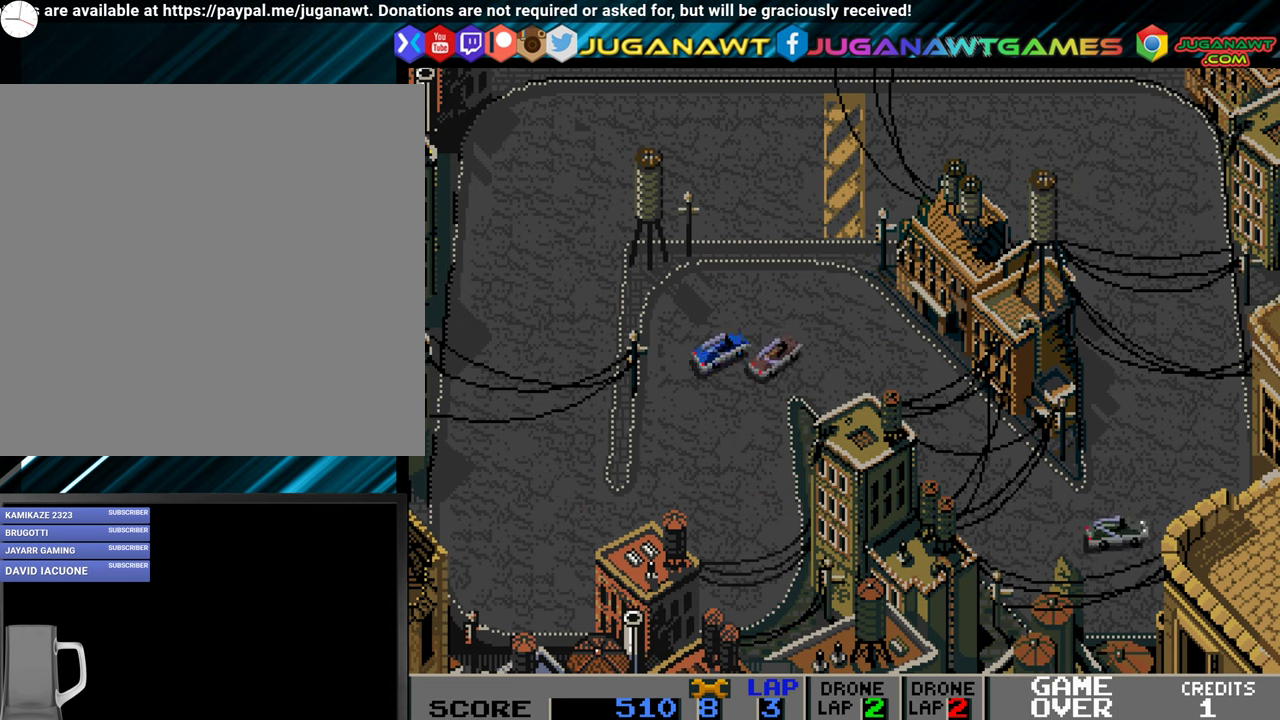
{"buttons": ["A"], "events": [[116, "A", "down"], [266, "DPAD_RIGHT", "up"]]}
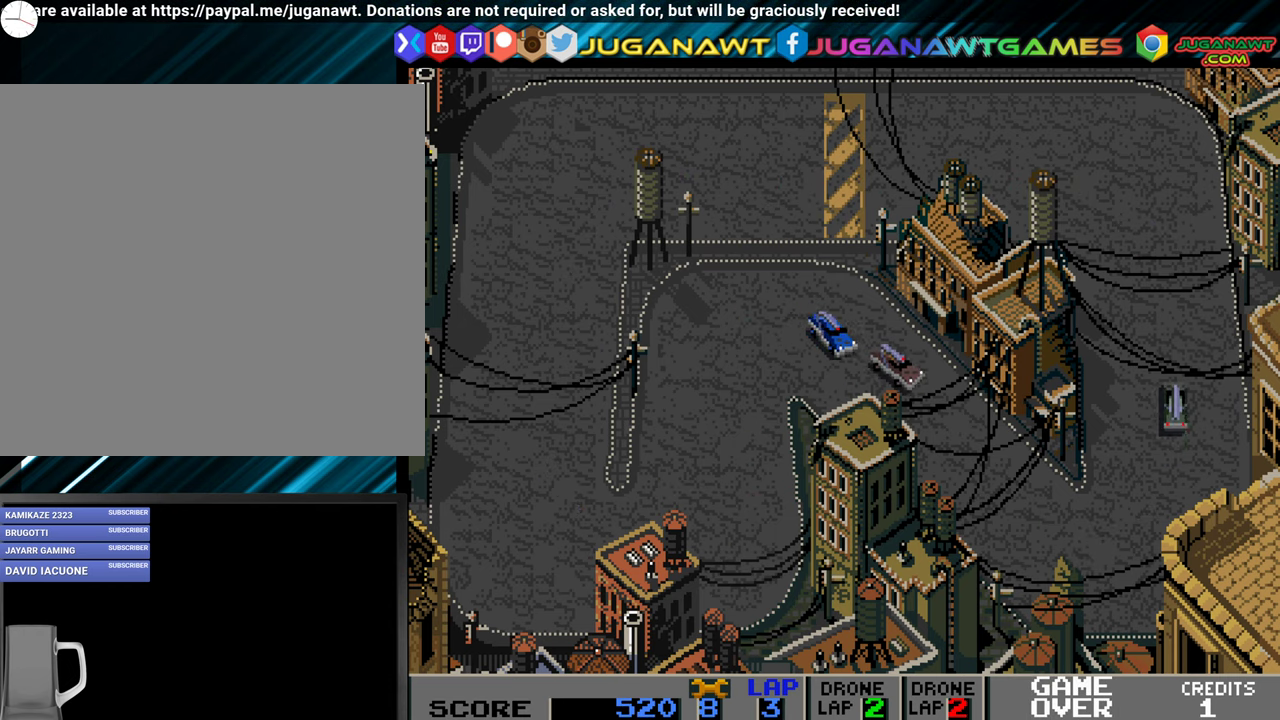
{"buttons": ["A", "DPAD_LEFT"], "events": [[483, "DPAD_LEFT", "down"]]}
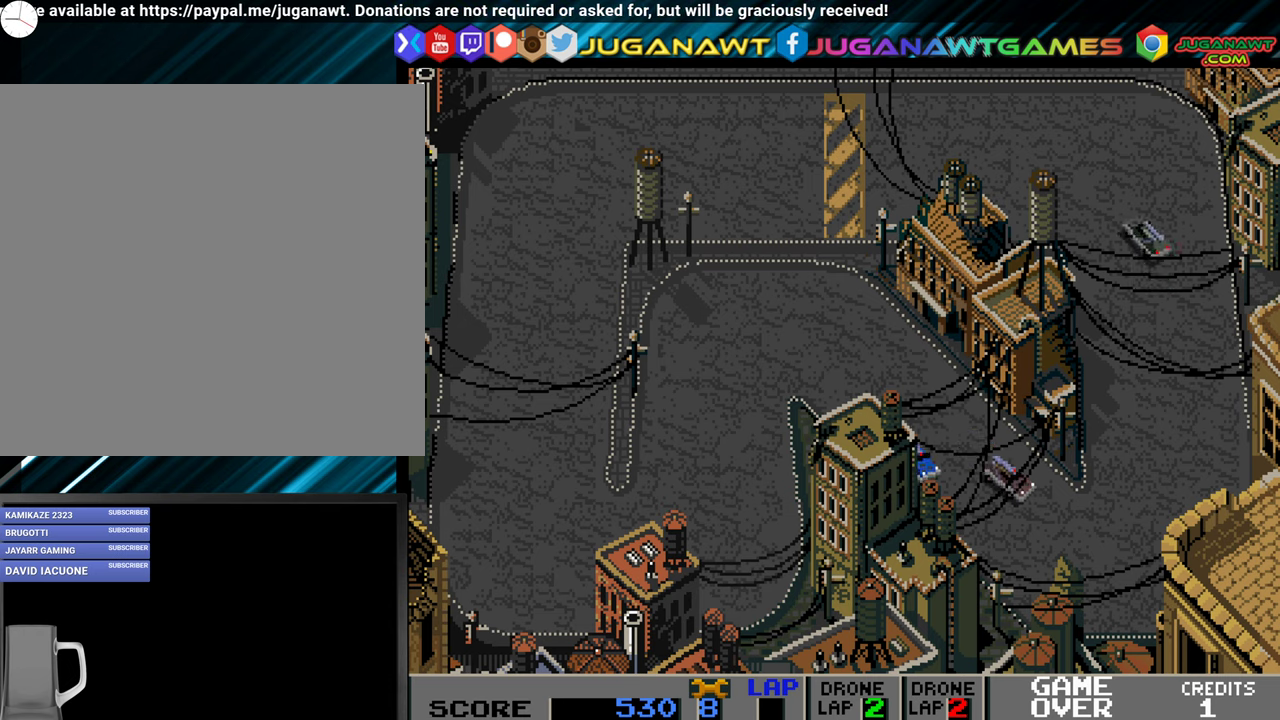
{"buttons": ["A", "DPAD_LEFT"], "events": [[83, "DPAD_LEFT", "up"], [317, "DPAD_LEFT", "down"]]}
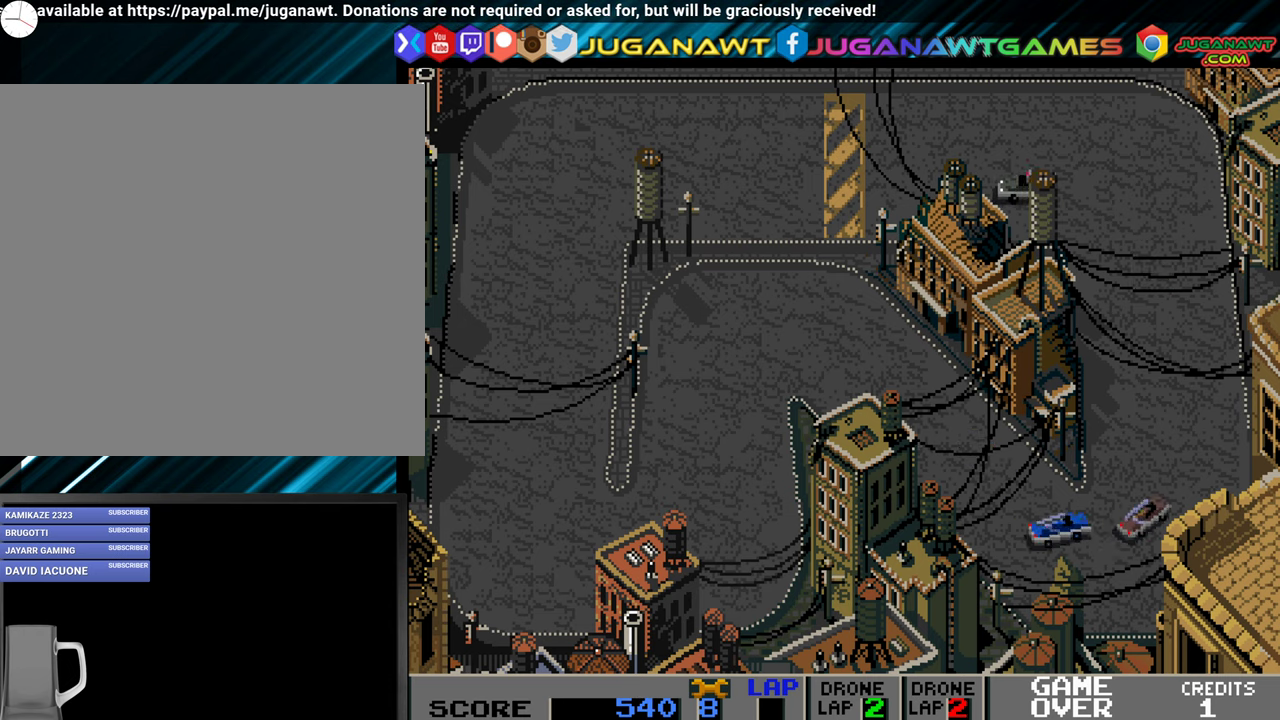
{"buttons": ["A"], "events": [[233, "DPAD_LEFT", "up"]]}
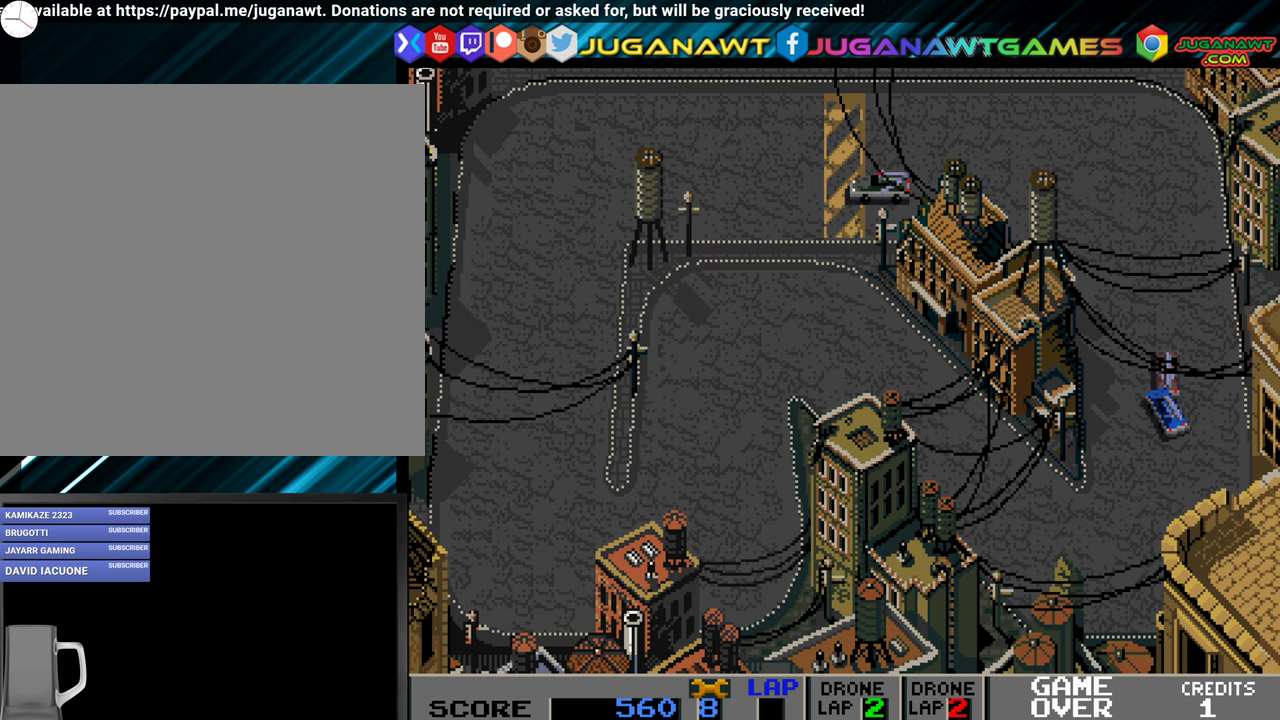
{"buttons": ["A"], "events": [[317, "B", "down"], [417, "B", "up"]]}
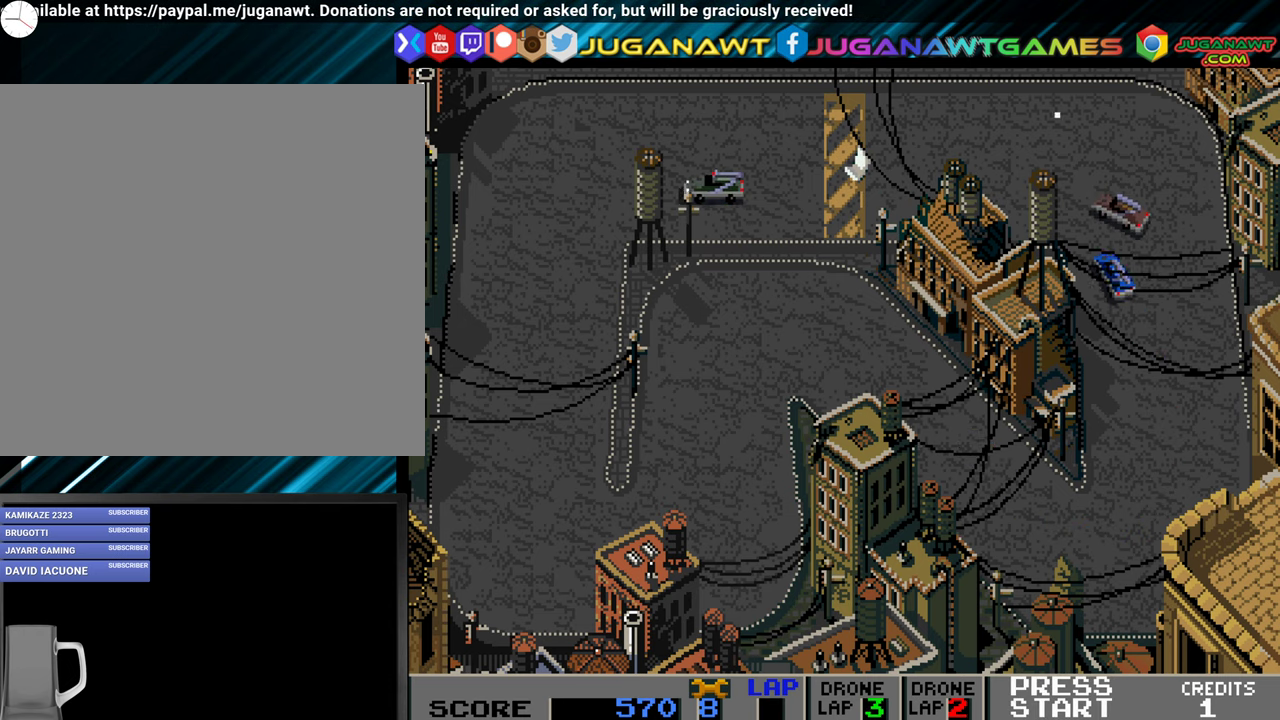
{"buttons": ["A"], "events": [[33, "DPAD_LEFT", "down"], [167, "DPAD_LEFT", "up"]]}
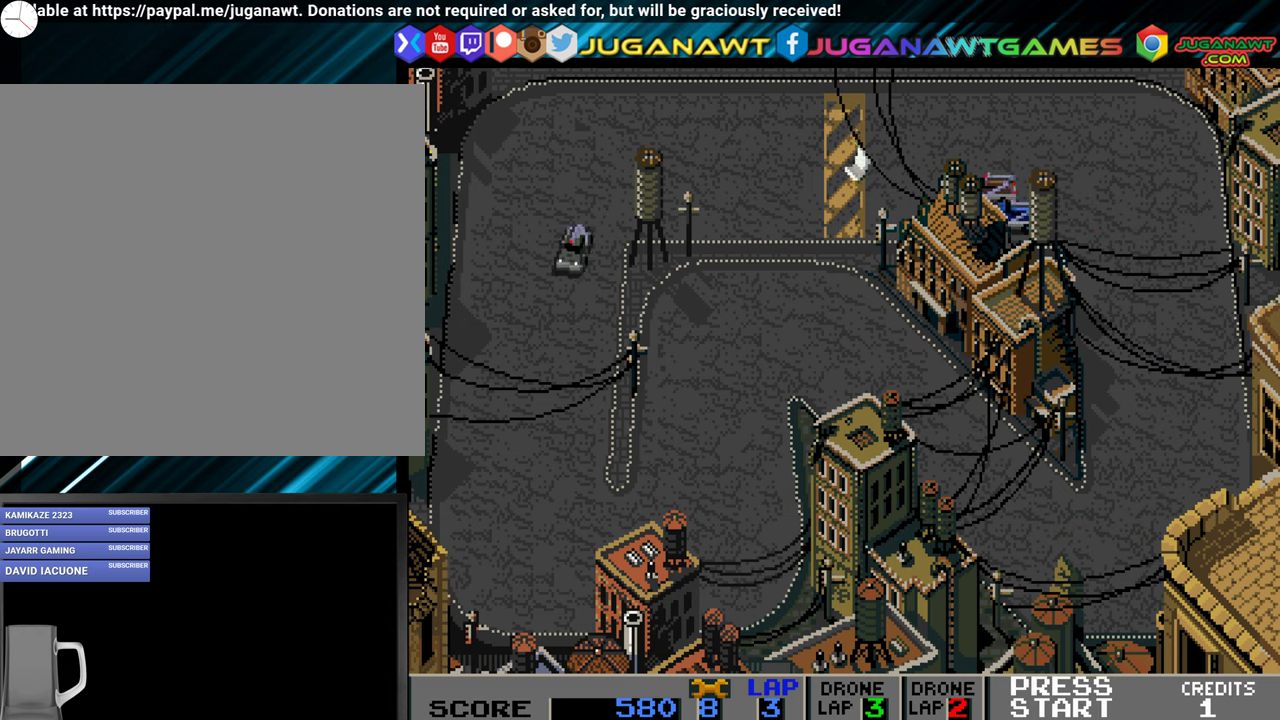
{"buttons": ["A"], "events": [[83, "DPAD_RIGHT", "down"], [117, "DPAD_RIGHT", "up"]]}
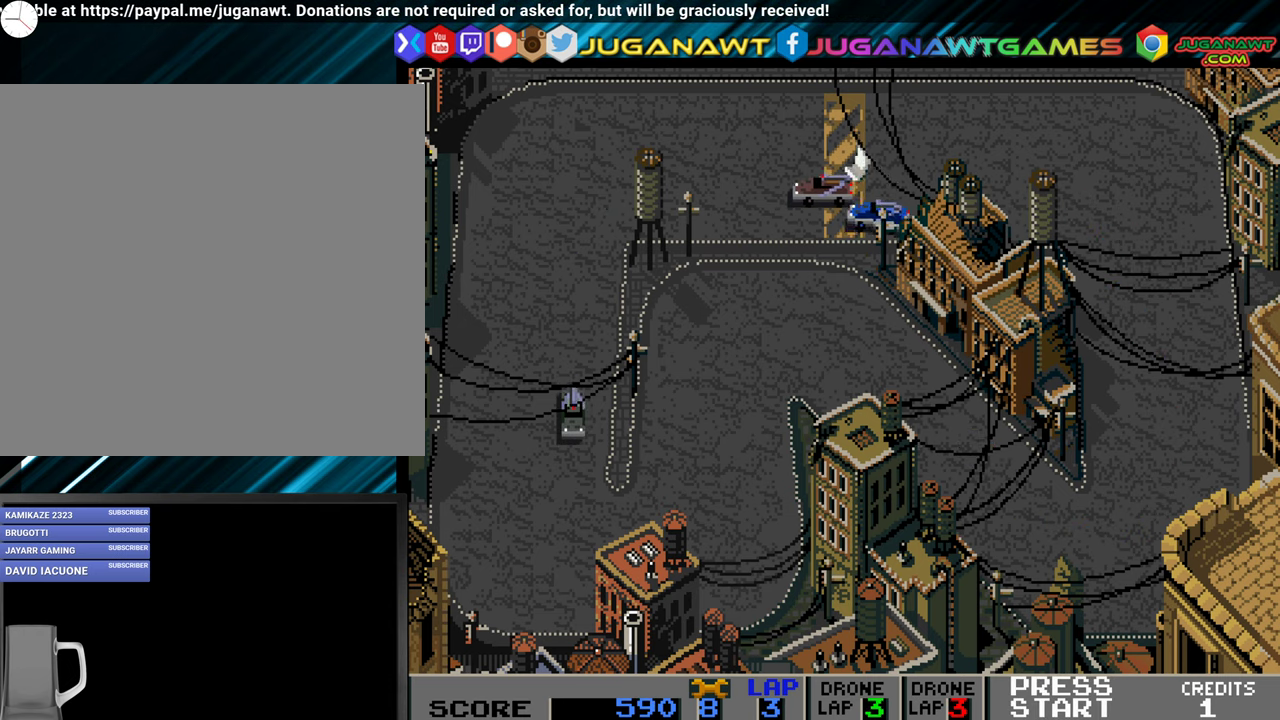
{"buttons": [], "events": [[17, "DPAD_LEFT", "down"], [100, "DPAD_LEFT", "up"], [500, "A", "up"]]}
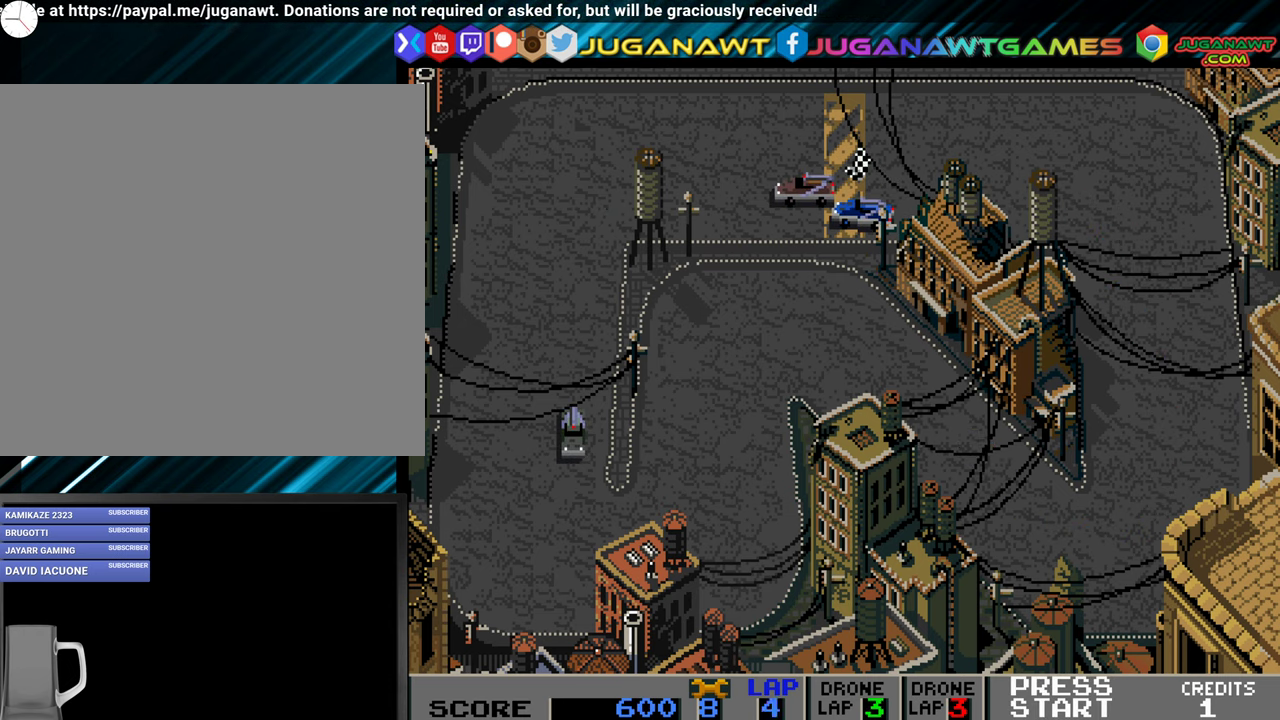
{"buttons": [], "events": []}
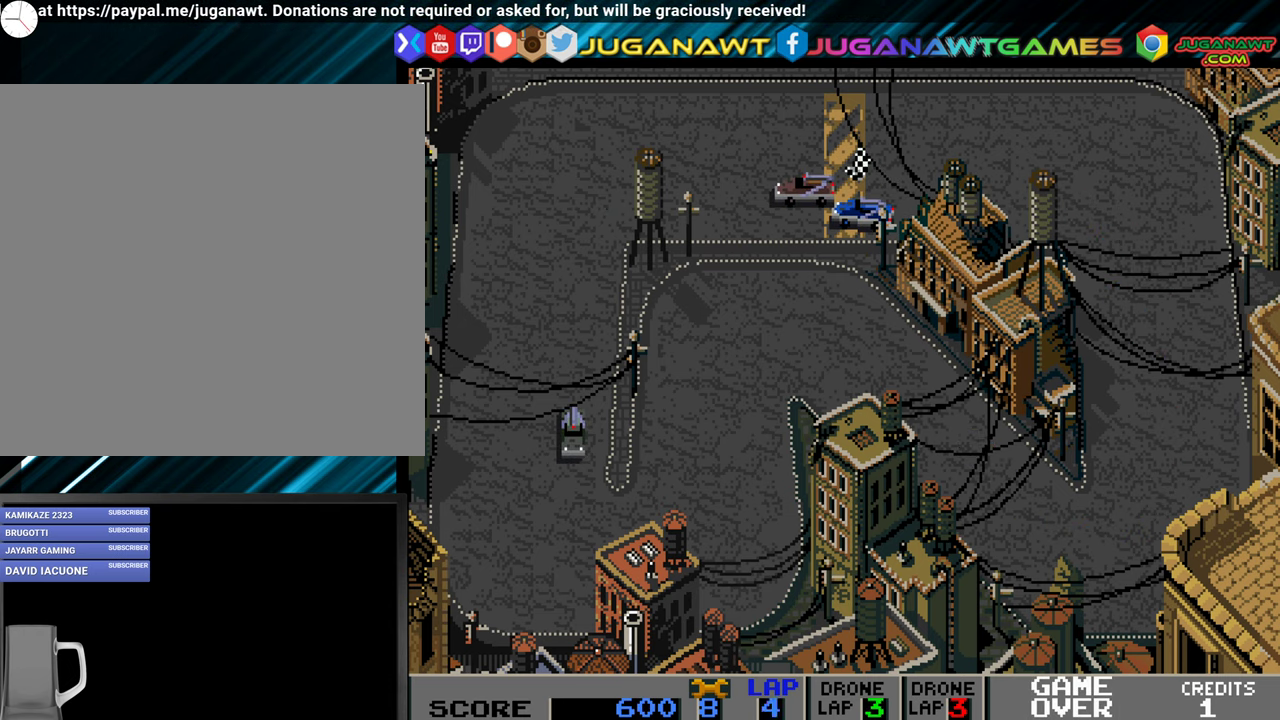
{"buttons": [], "events": []}
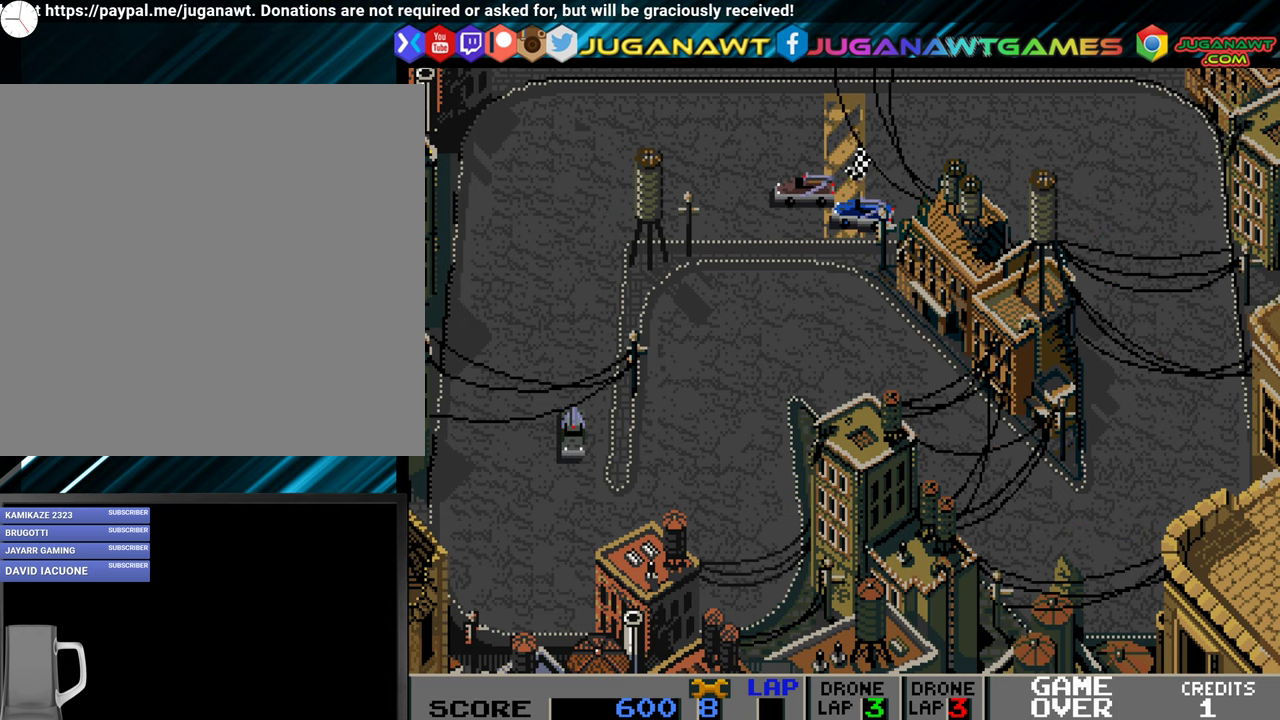
{"buttons": [], "events": []}
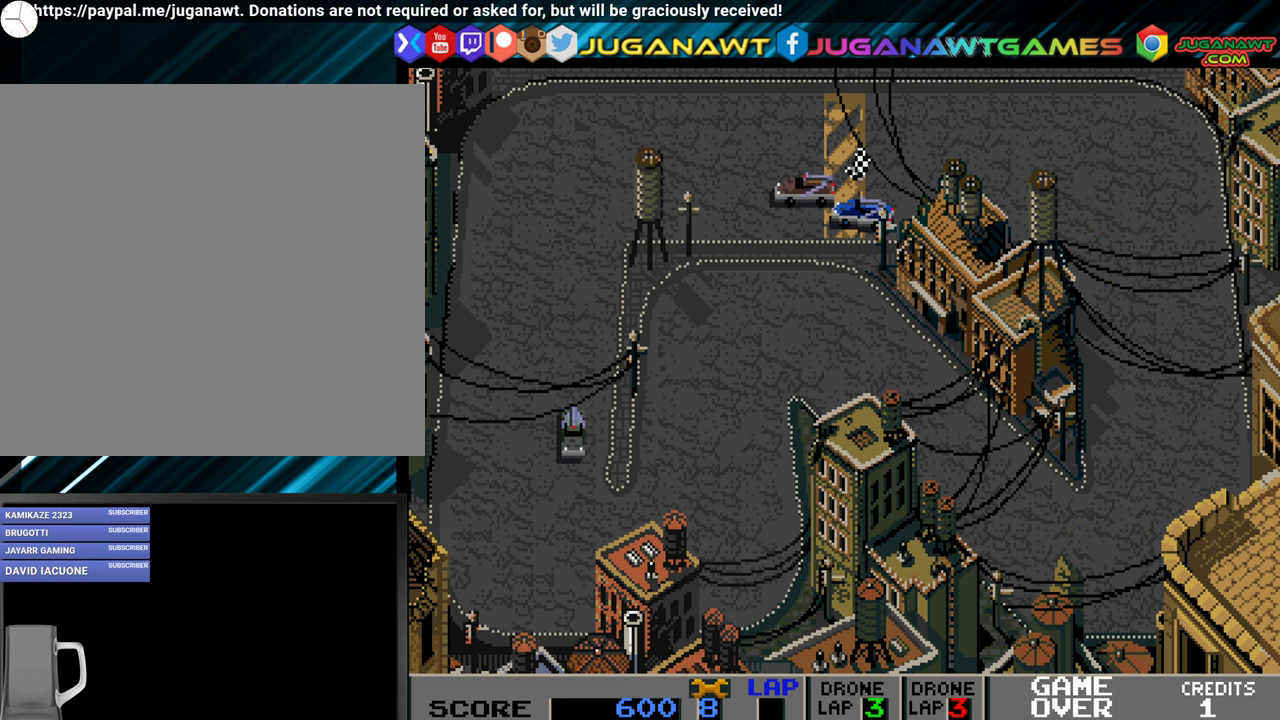
{"buttons": [], "events": []}
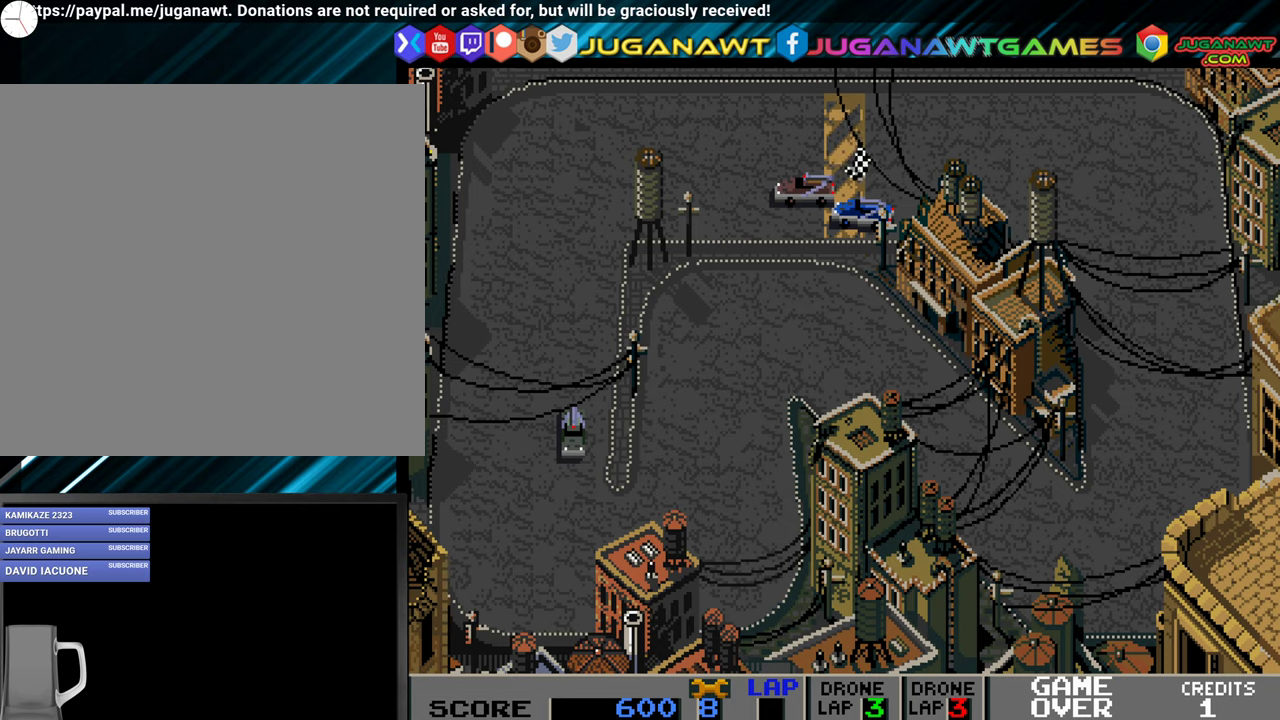
{"buttons": [], "events": []}